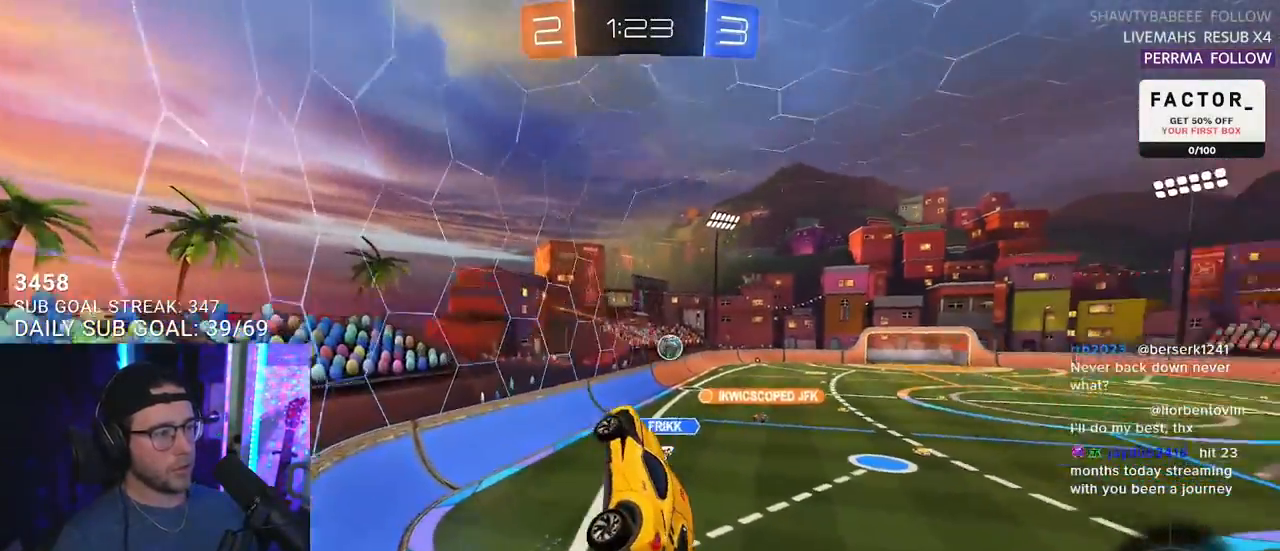
Gameplay with a controller (PlayStation layout); each line is a JSON object with the inputs held at the frame after it. "events" lists button and stick changes between this image and that frame as [ms after this image, input, new state], when the widget could be followed in between. Not read: START.
{"buttons": ["R2"], "left_stick": "center", "right_stick": "center", "events": []}
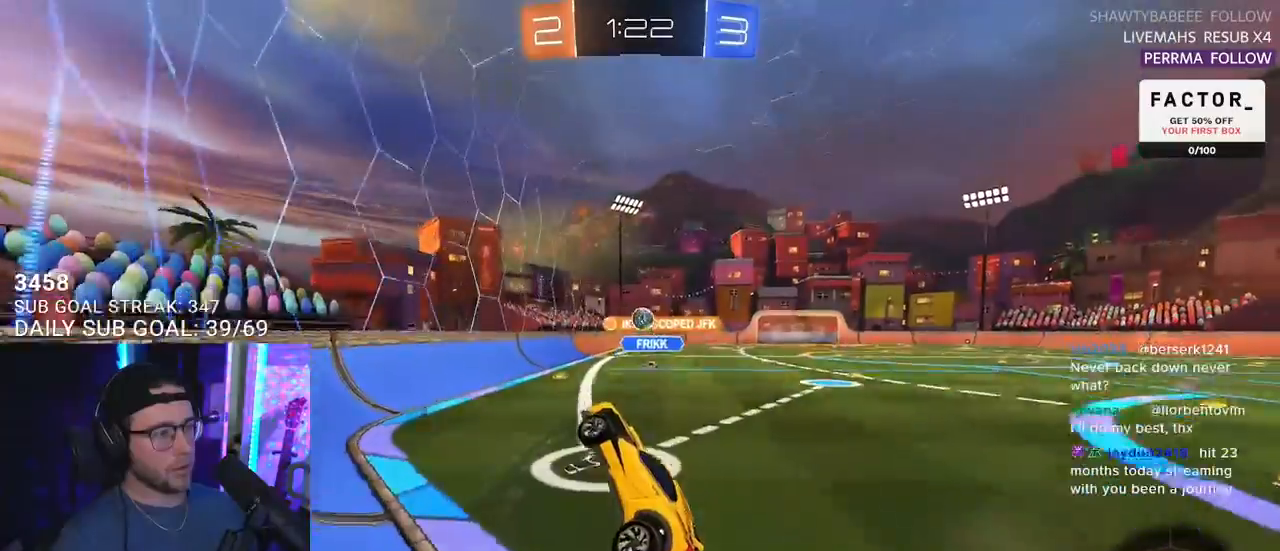
{"buttons": ["R1", "R2"], "left_stick": "up-right", "right_stick": "center", "events": [[250, "left_stick", "up-right"], [417, "R1", "down"]]}
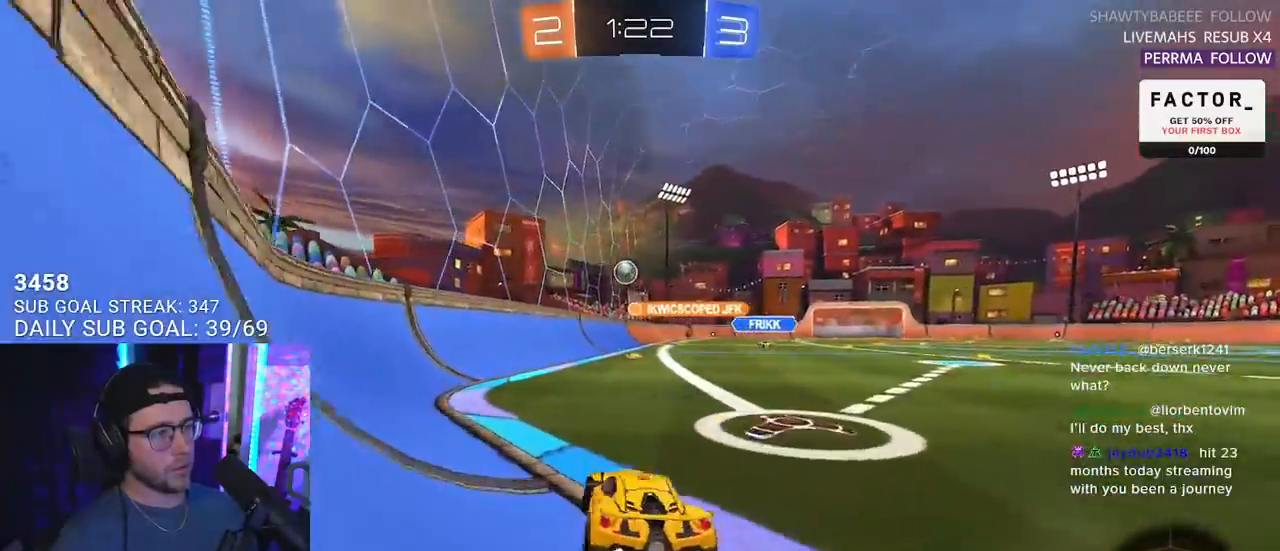
{"buttons": ["SQUARE", "R1", "R2"], "left_stick": "down", "right_stick": "center", "events": [[33, "left_stick", "center"], [133, "left_stick", "right"], [283, "CROSS", "down"], [350, "left_stick", "up"], [367, "L2", "down"], [383, "CROSS", "up"], [433, "CROSS", "down"], [467, "L2", "up"], [467, "SQUARE", "down"], [483, "left_stick", "down"], [500, "CROSS", "up"]]}
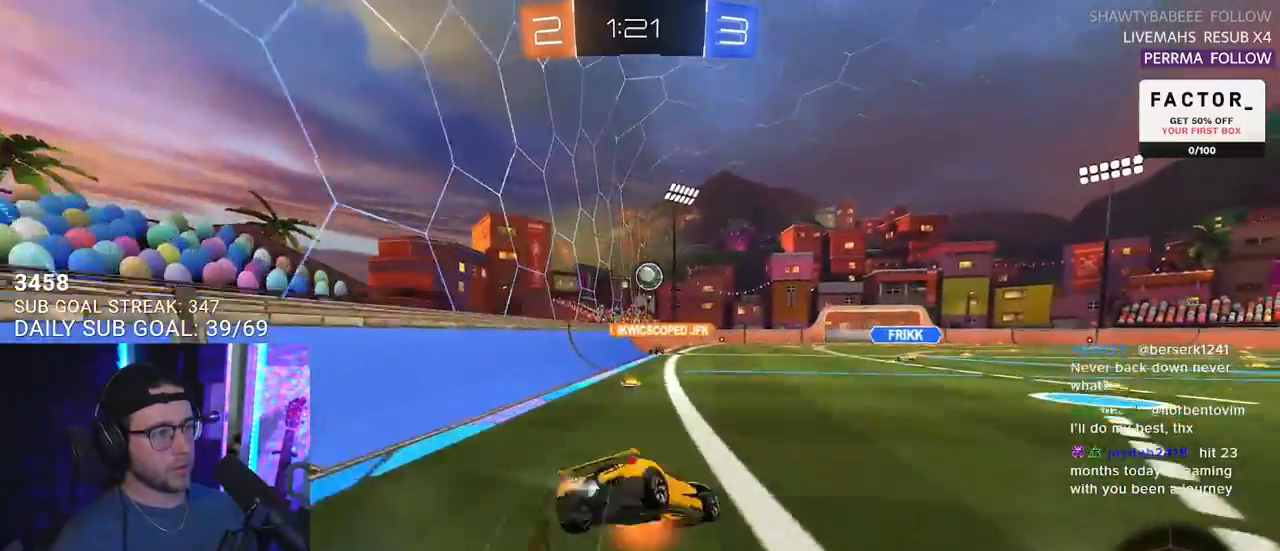
{"buttons": ["L2", "R2"], "left_stick": "down-left", "right_stick": "center", "events": [[83, "SQUARE", "up"], [100, "L2", "down"], [100, "left_stick", "down-left"], [117, "R1", "up"]]}
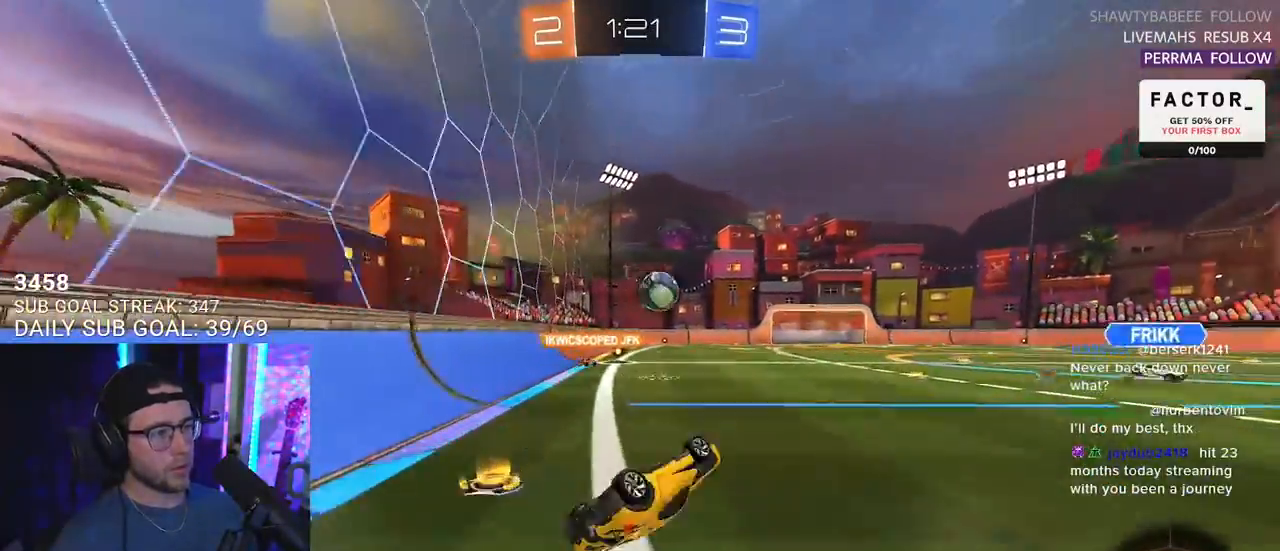
{"buttons": ["R1", "R2"], "left_stick": "center", "right_stick": "center", "events": [[167, "left_stick", "left"], [283, "L2", "up"], [383, "left_stick", "center"], [483, "R1", "down"]]}
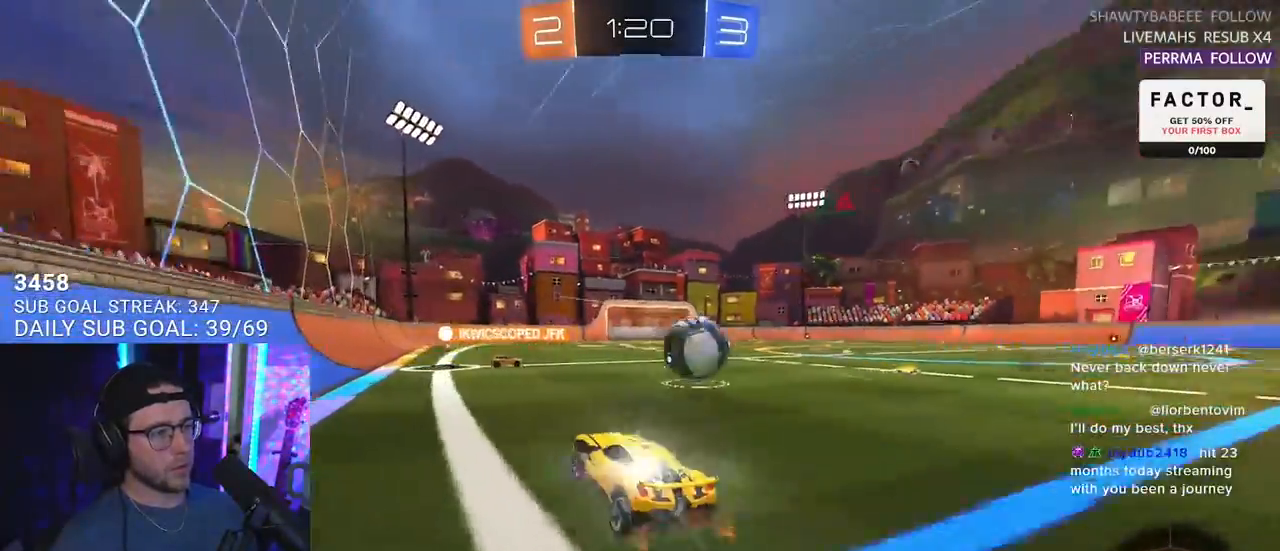
{"buttons": ["R2"], "left_stick": "center", "right_stick": "center", "events": [[283, "R1", "up"]]}
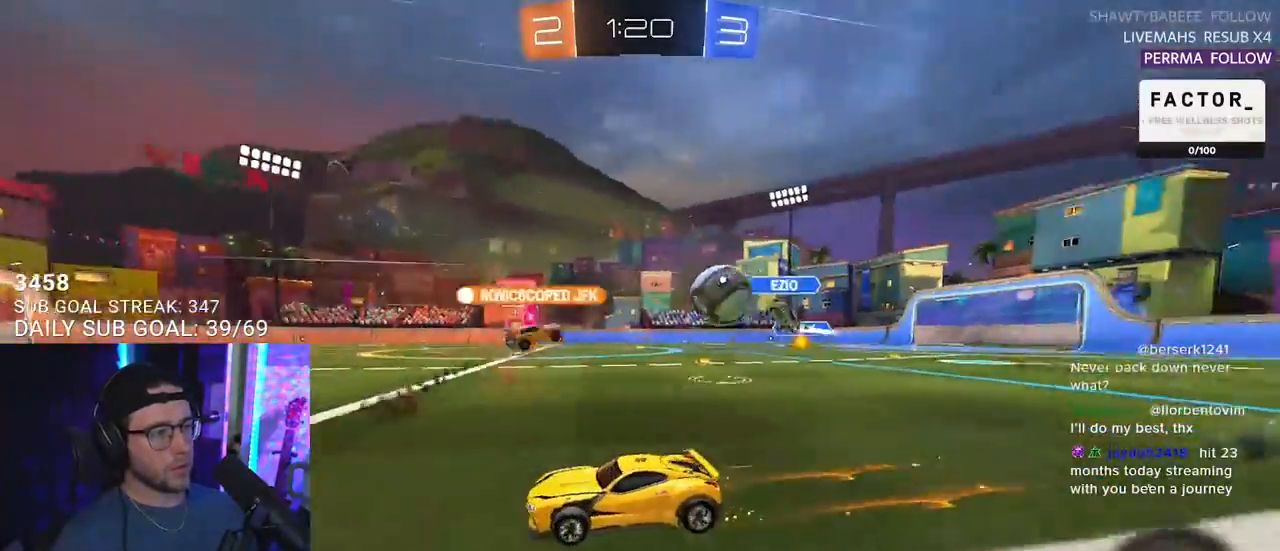
{"buttons": ["R2"], "left_stick": "center", "right_stick": "center", "events": []}
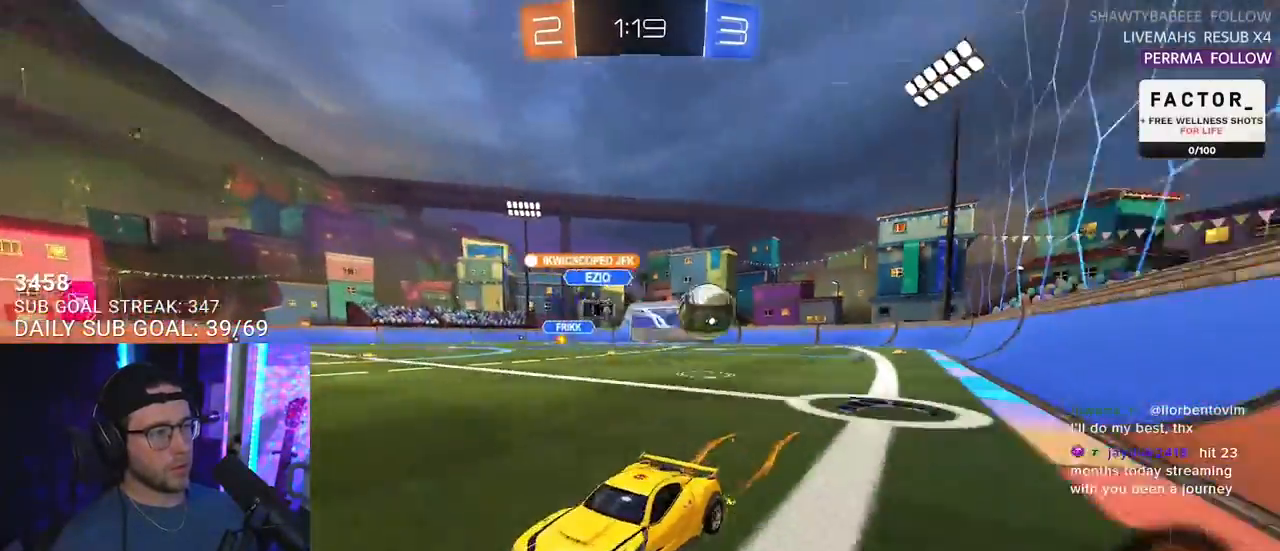
{"buttons": ["R2"], "left_stick": "center", "right_stick": "center", "events": [[183, "TRIANGLE", "down"], [267, "TRIANGLE", "up"]]}
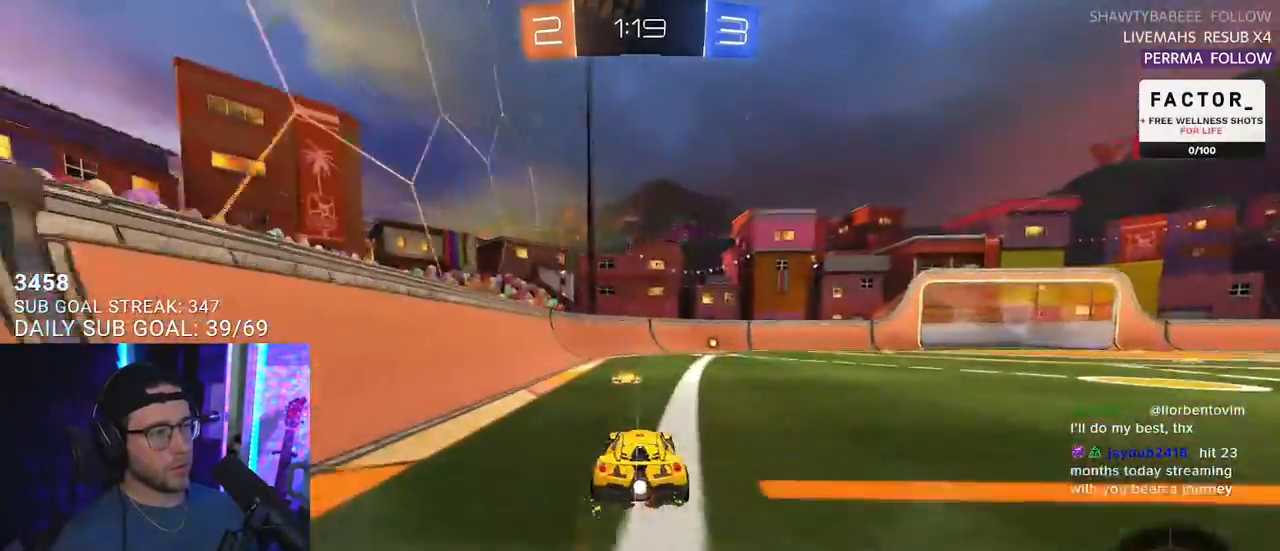
{"buttons": ["R2"], "left_stick": "center", "right_stick": "center", "events": [[133, "left_stick", "right"], [400, "left_stick", "center"]]}
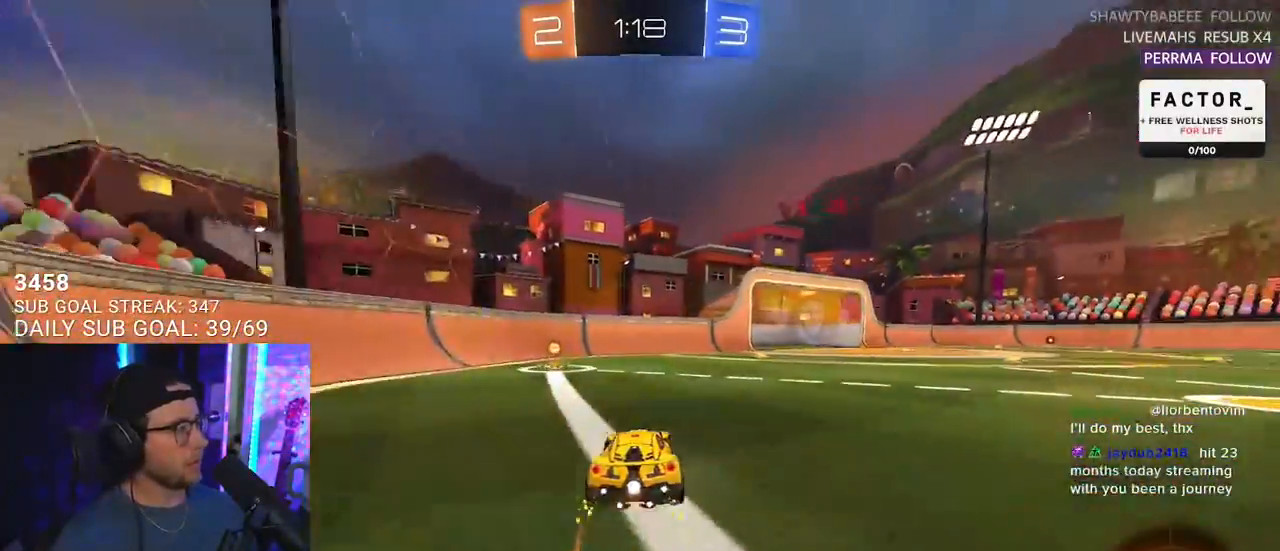
{"buttons": ["SQUARE", "R2"], "left_stick": "left", "right_stick": "center", "events": [[200, "TRIANGLE", "down"], [267, "left_stick", "left"], [300, "TRIANGLE", "up"], [350, "SQUARE", "down"]]}
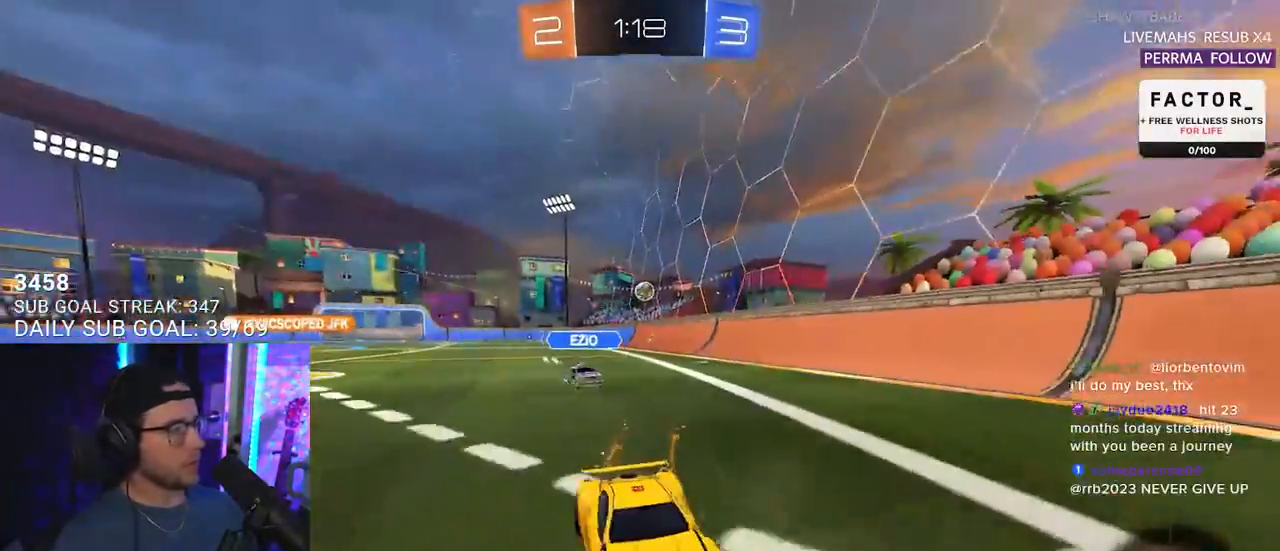
{"buttons": ["R2"], "left_stick": "right", "right_stick": "center", "events": [[33, "SQUARE", "up"], [200, "R2", "up"], [317, "R2", "down"], [317, "left_stick", "right"]]}
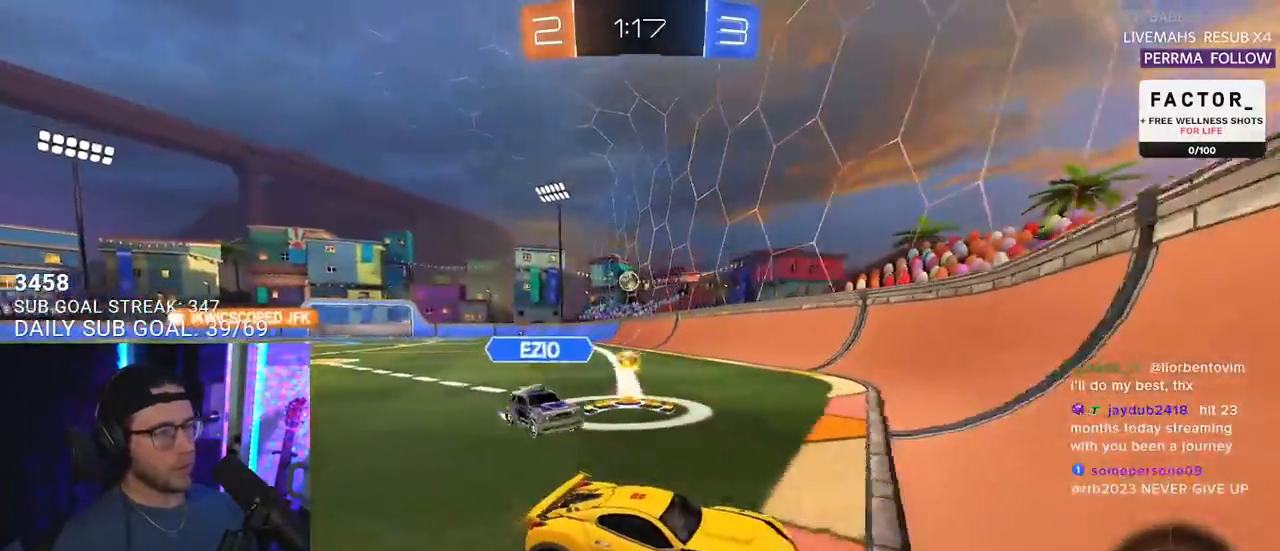
{"buttons": ["R2"], "left_stick": "right", "right_stick": "center", "events": [[283, "SQUARE", "down"], [483, "SQUARE", "up"]]}
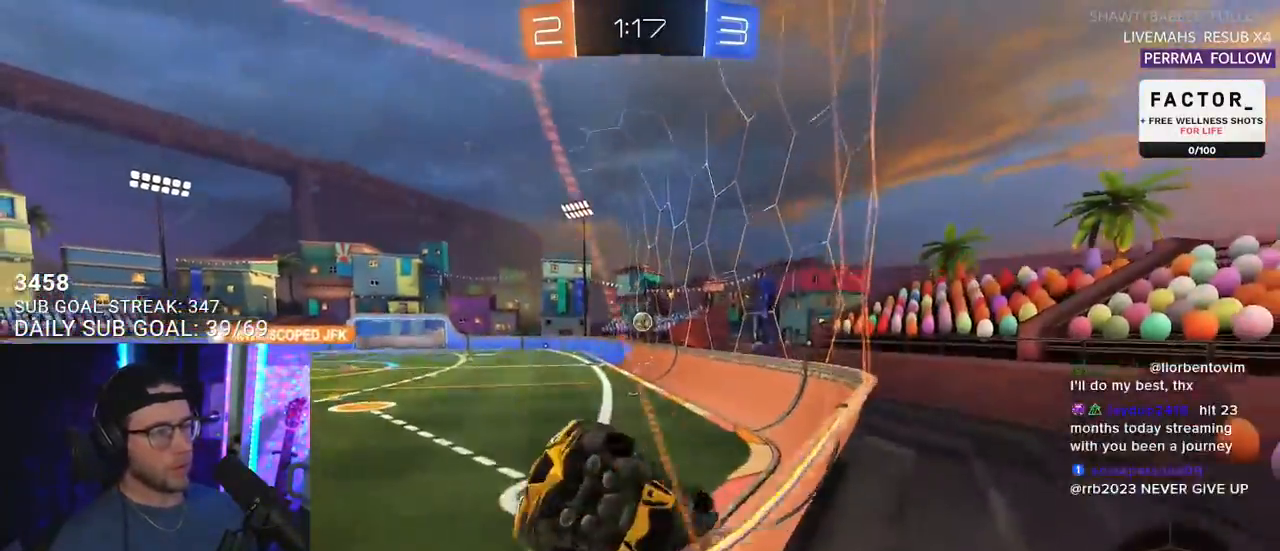
{"buttons": ["R2"], "left_stick": "right", "right_stick": "center", "events": []}
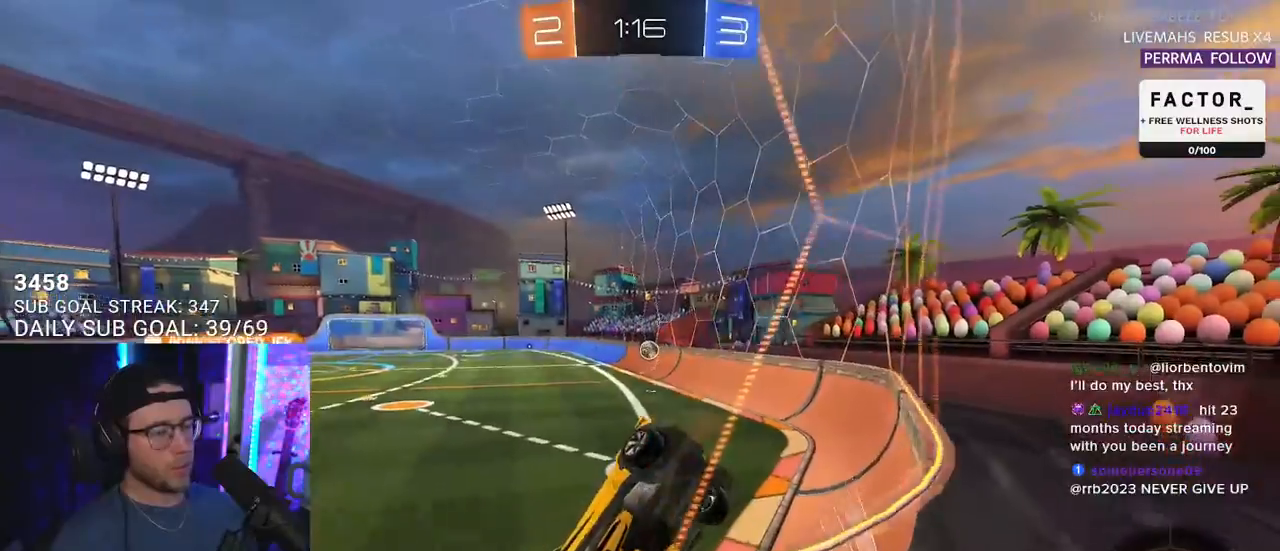
{"buttons": ["CROSS", "R2"], "left_stick": "up", "right_stick": "center", "events": [[483, "CROSS", "down"], [483, "left_stick", "up"]]}
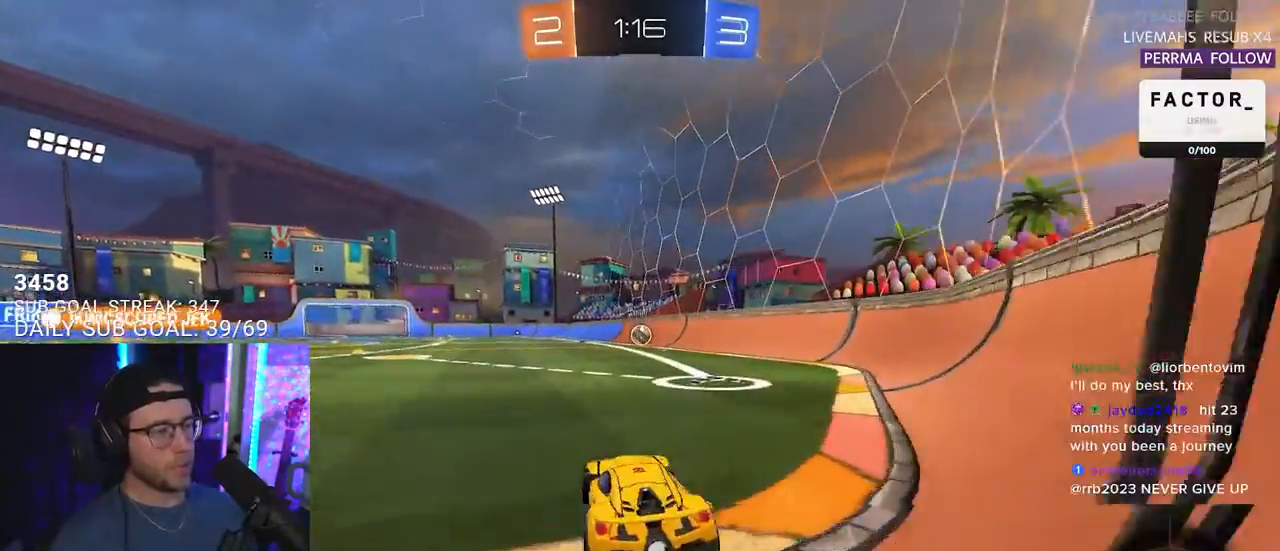
{"buttons": ["R1", "R2"], "left_stick": "down", "right_stick": "center", "events": [[50, "CROSS", "up"], [67, "left_stick", "up-left"], [100, "R1", "down"], [200, "left_stick", "down"], [333, "left_stick", "center"], [500, "left_stick", "down"]]}
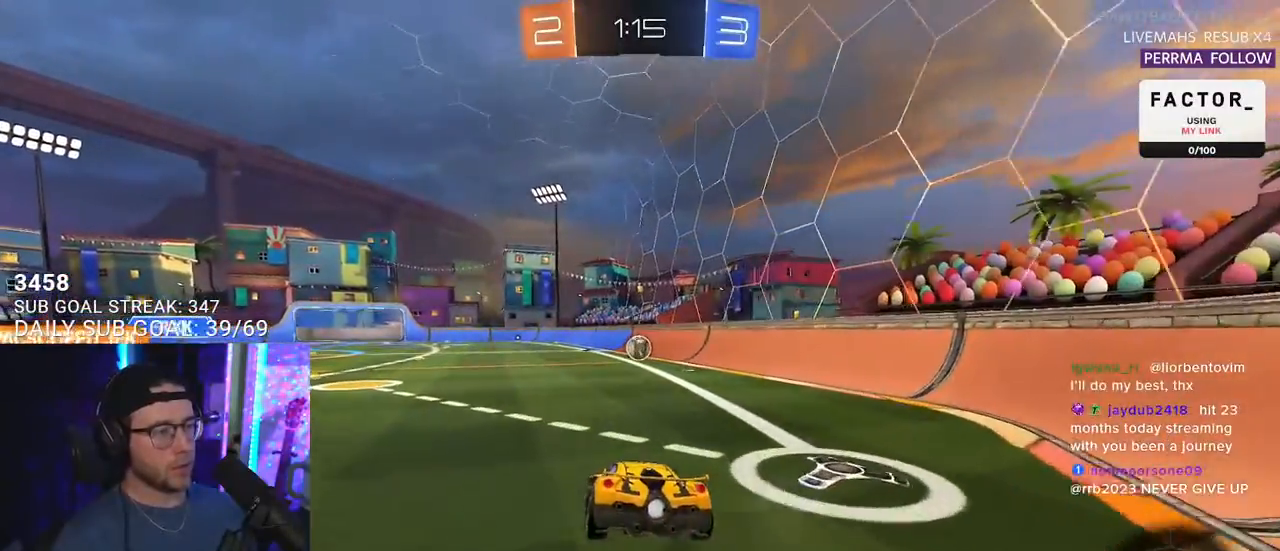
{"buttons": ["CROSS", "R1", "R2"], "left_stick": "center", "right_stick": "center", "events": [[50, "R1", "up"], [300, "left_stick", "up"], [433, "CROSS", "down"], [450, "R1", "down"], [483, "left_stick", "center"]]}
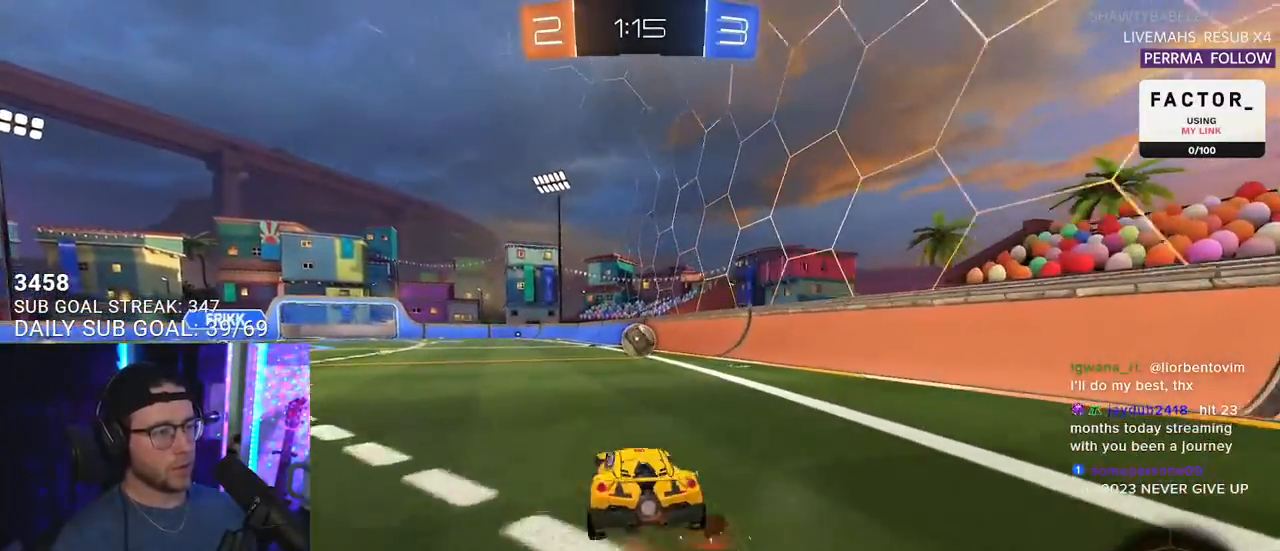
{"buttons": [], "left_stick": "down-left", "right_stick": "center", "events": [[67, "CROSS", "up"], [183, "R1", "up"], [483, "left_stick", "down-left"], [500, "R2", "up"]]}
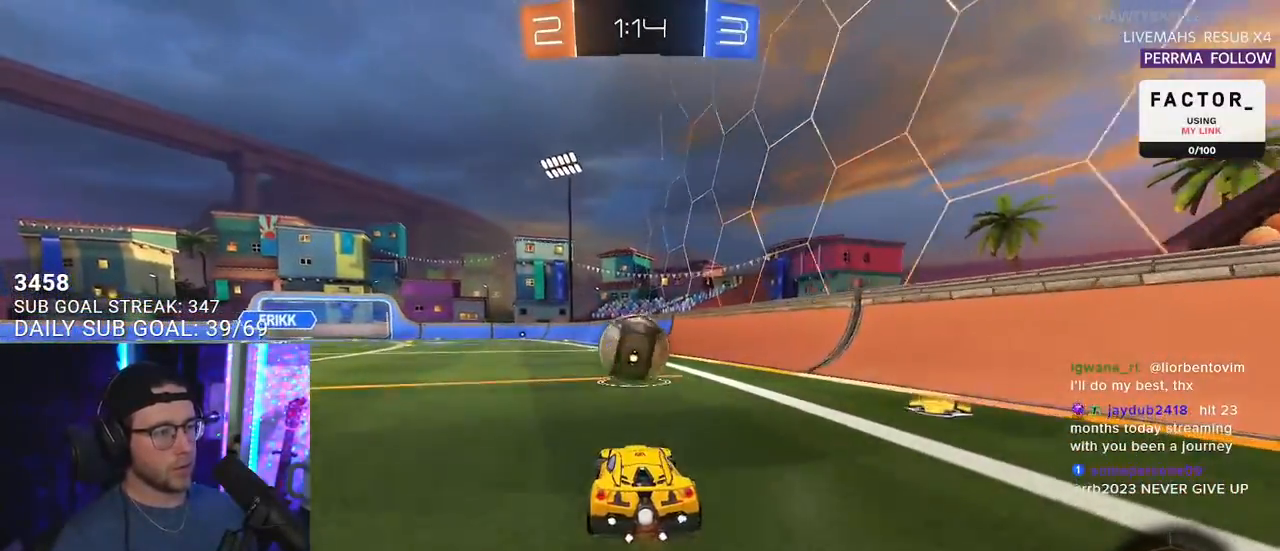
{"buttons": ["TRIANGLE", "R2"], "left_stick": "center", "right_stick": "center", "events": [[17, "L2", "down"], [333, "R2", "down"], [400, "L2", "up"], [433, "TRIANGLE", "down"], [450, "left_stick", "center"]]}
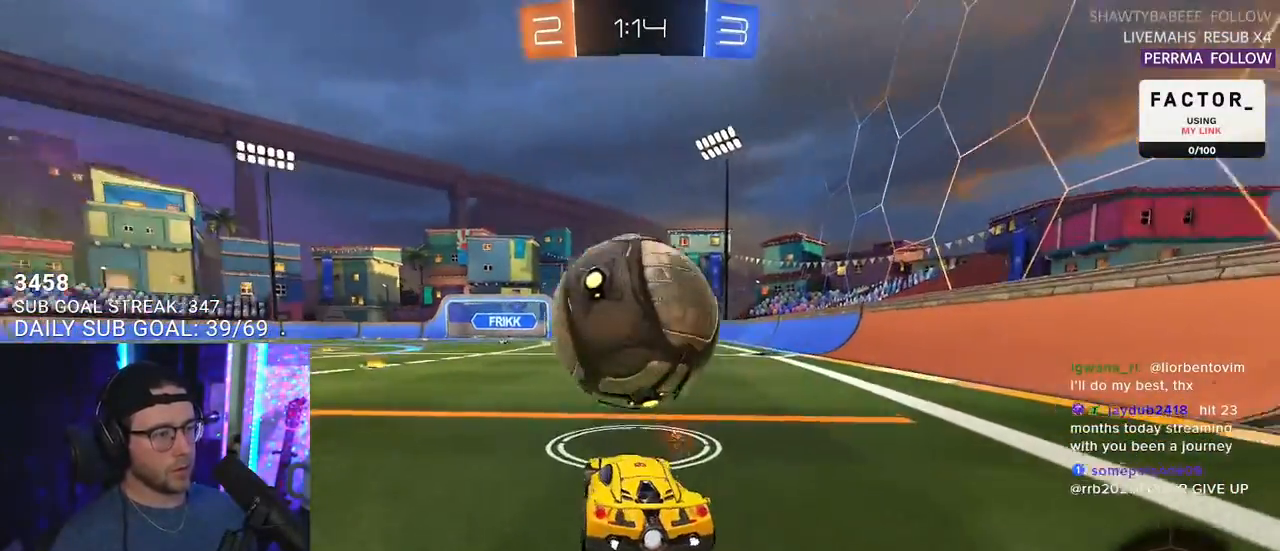
{"buttons": ["R2"], "left_stick": "center", "right_stick": "center", "events": [[50, "TRIANGLE", "up"], [200, "left_stick", "left"], [267, "left_stick", "center"]]}
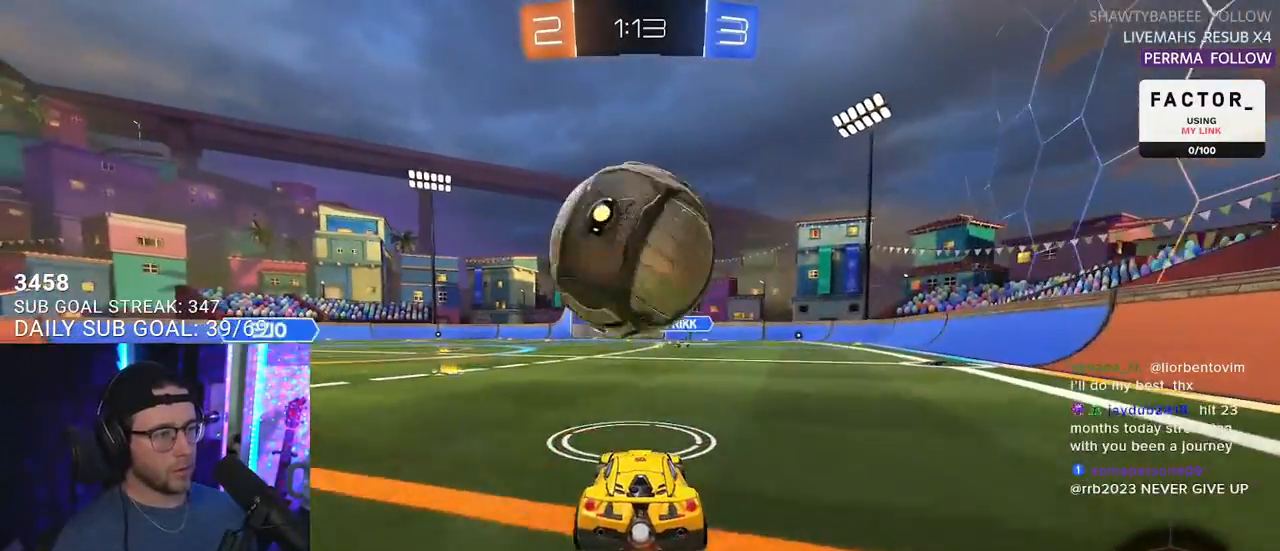
{"buttons": ["L2", "R2", "L3"], "left_stick": "down-left", "right_stick": "center", "events": [[133, "left_stick", "up-right"], [167, "CROSS", "down"], [167, "R1", "down"], [183, "left_stick", "up-left"], [200, "L2", "down"], [217, "CROSS", "up"], [250, "CROSS", "down"], [250, "R1", "up"], [283, "L2", "up"], [283, "left_stick", "down"], [350, "L3", "down"], [367, "CROSS", "up"], [367, "L2", "down"], [383, "left_stick", "down-left"]]}
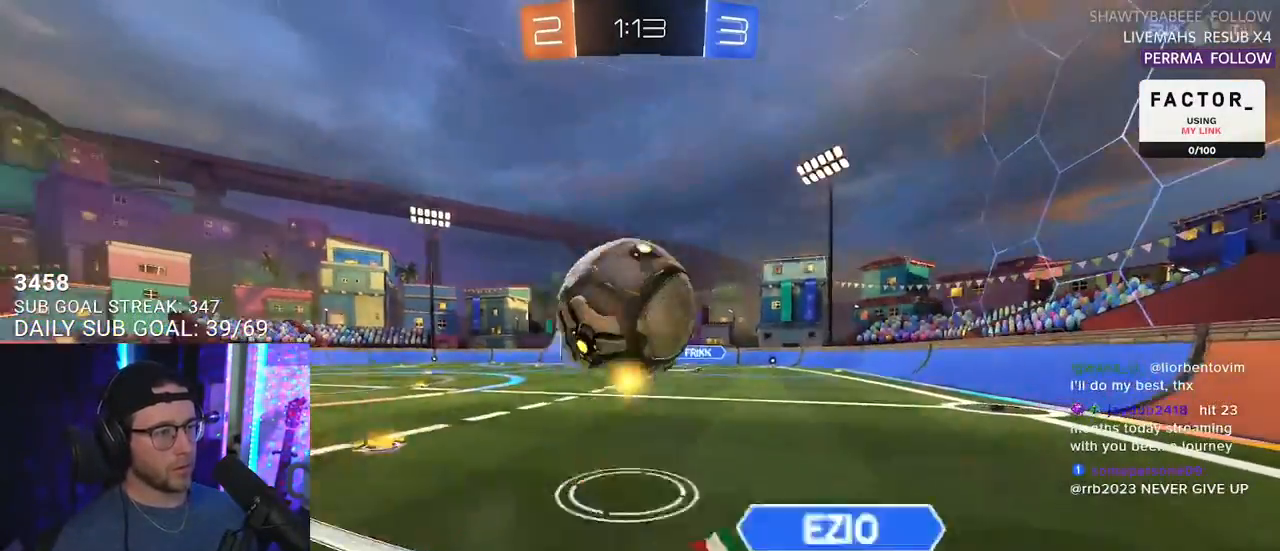
{"buttons": [], "left_stick": "down-left", "right_stick": "center", "events": [[33, "L3", "up"], [483, "L2", "up"], [483, "R2", "up"]]}
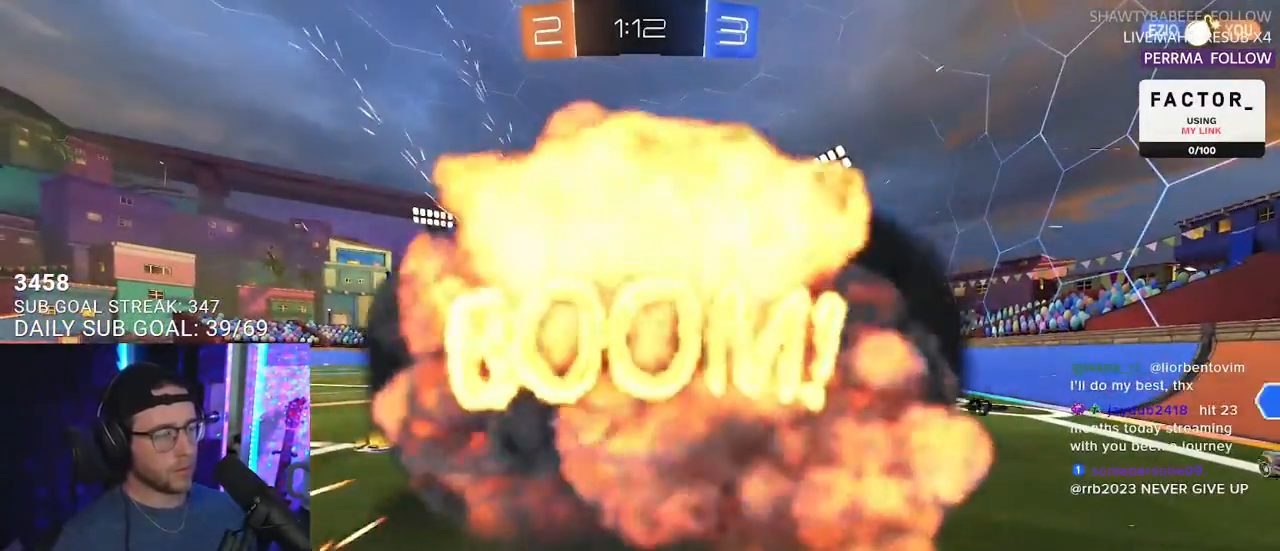
{"buttons": [], "left_stick": "center", "right_stick": "center", "events": [[17, "left_stick", "right"], [67, "left_stick", "center"]]}
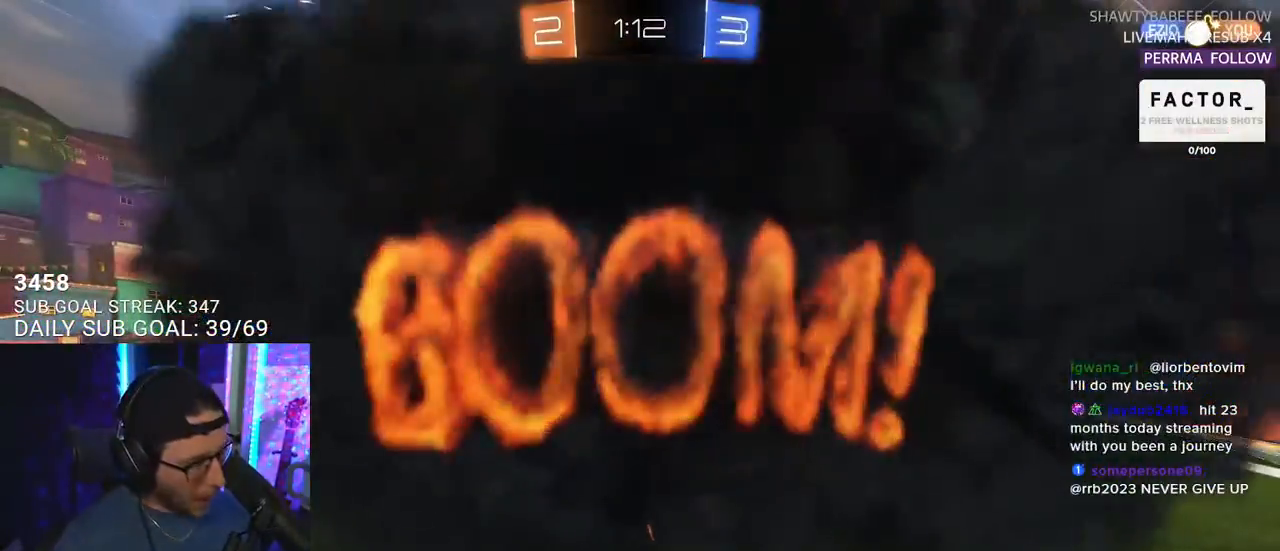
{"buttons": [], "left_stick": "center", "right_stick": "center", "events": []}
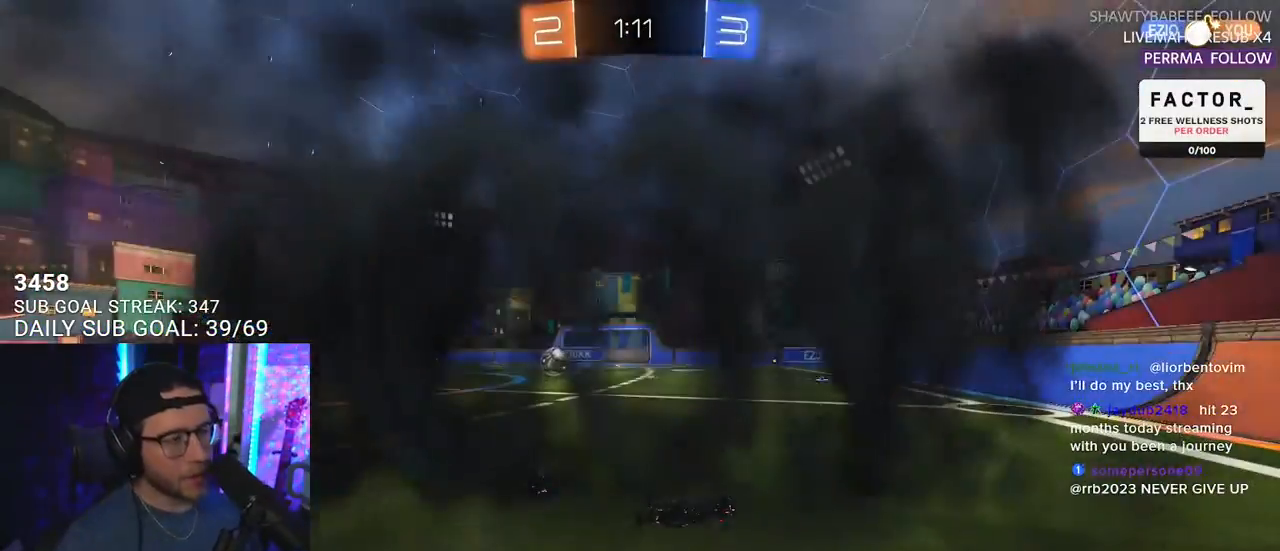
{"buttons": ["R2"], "left_stick": "center", "right_stick": "center", "events": [[67, "R2", "down"]]}
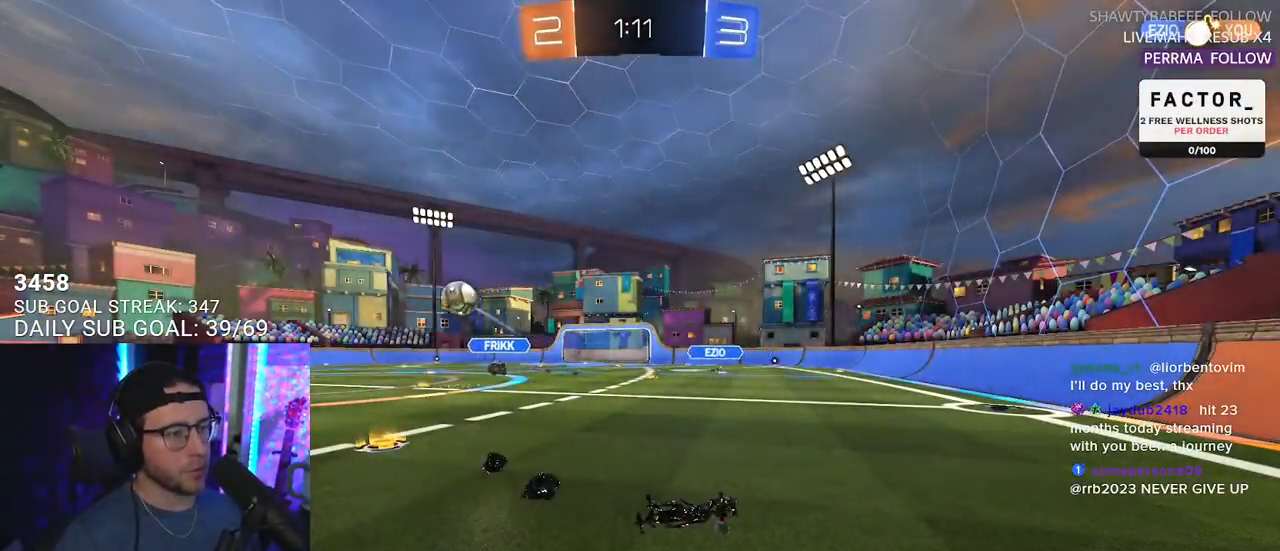
{"buttons": ["R2"], "left_stick": "center", "right_stick": "center", "events": []}
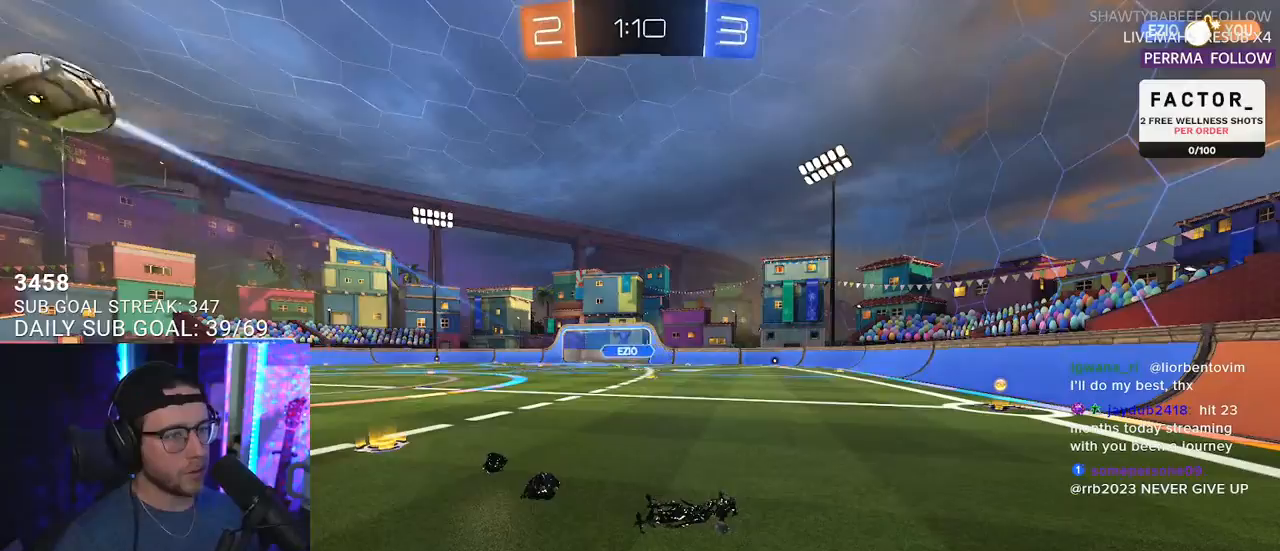
{"buttons": ["R2"], "left_stick": "left", "right_stick": "center", "events": [[483, "left_stick", "left"]]}
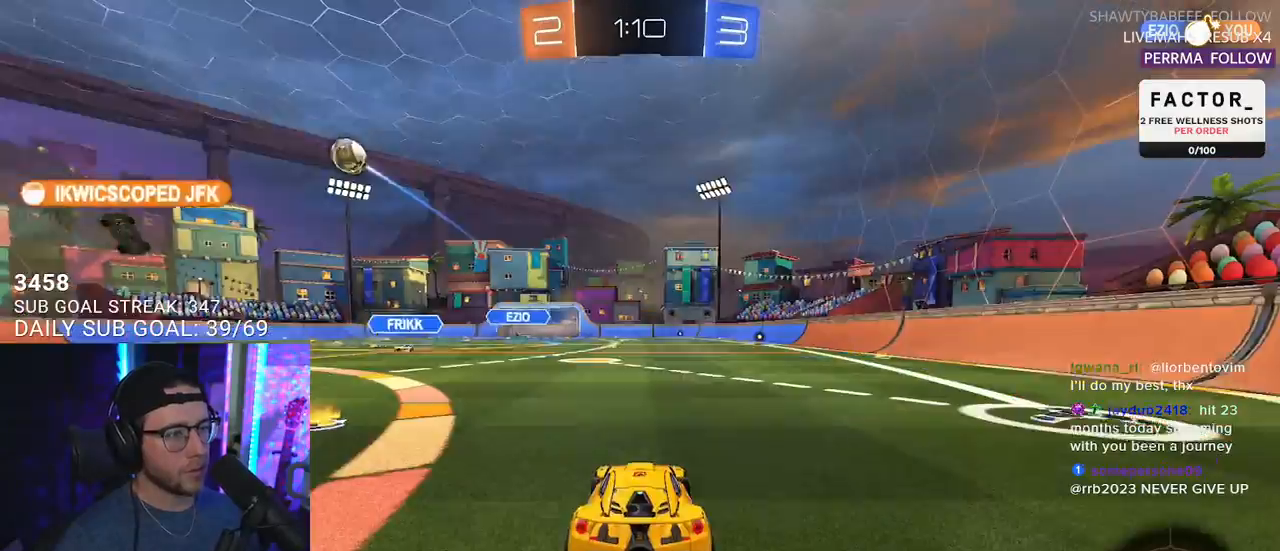
{"buttons": ["R2"], "left_stick": "center", "right_stick": "center", "events": [[317, "TRIANGLE", "down"], [417, "TRIANGLE", "up"], [467, "left_stick", "center"]]}
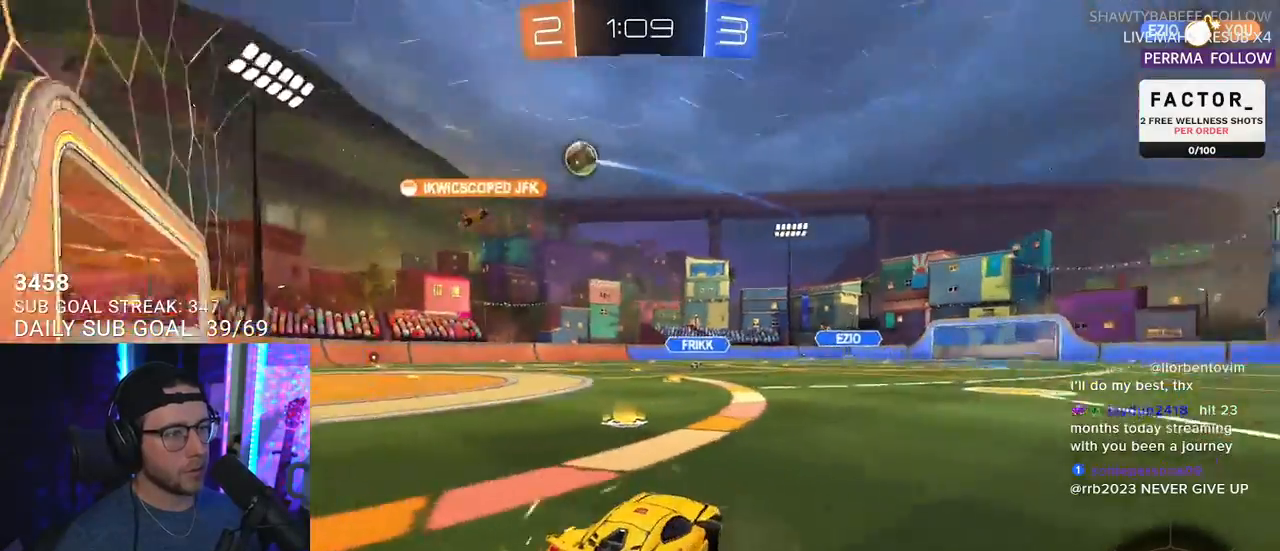
{"buttons": ["R2"], "left_stick": "down-left", "right_stick": "center", "events": [[67, "left_stick", "down-left"], [83, "R1", "down"], [383, "R1", "up"]]}
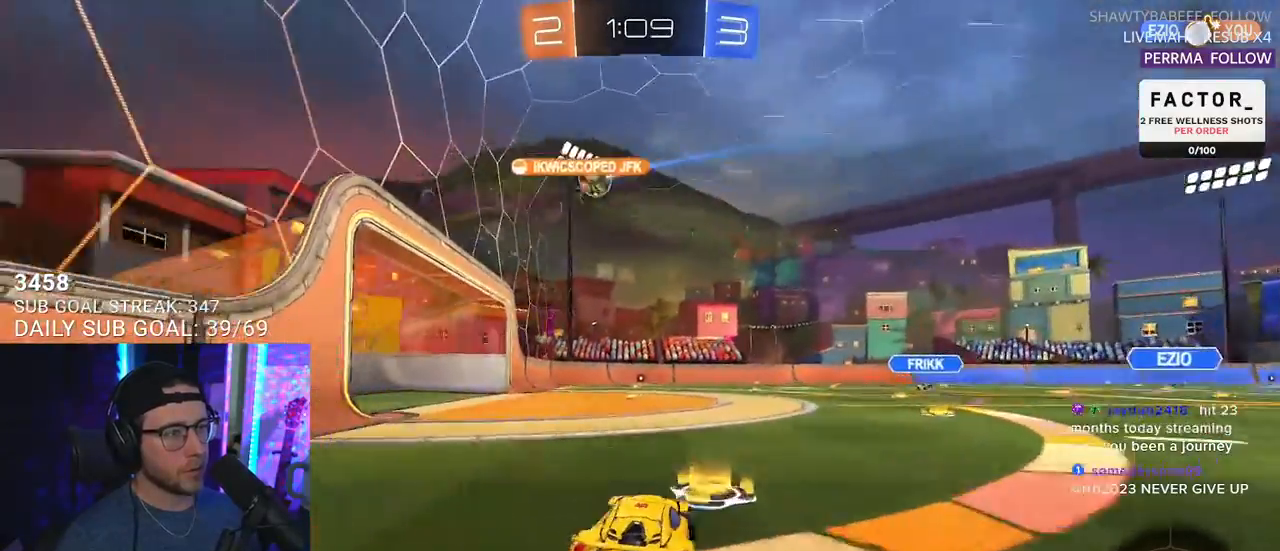
{"buttons": ["R2"], "left_stick": "center", "right_stick": "center", "events": [[100, "left_stick", "center"], [217, "left_stick", "right"], [367, "left_stick", "center"]]}